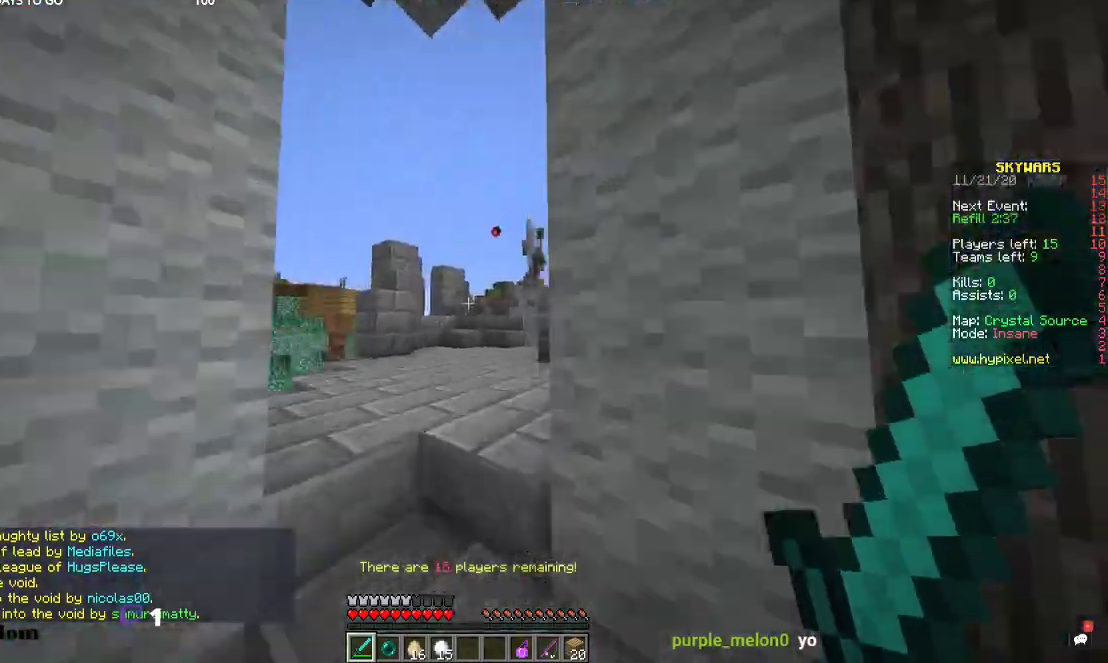
Gameplay with keyboard and mouse; each line is a JSON object with the keys and mouse buttons held at the frame after it. "events" lists presses ("down") and releases ("up") of "a", "d", "s", "space", "w", "mouse_left" and "mouse_right" between this image and that frame as [ms after this image, input, new state], when the widget could be followed in between. "mouse_left", "mouse_right" = the "left", "right" buttons of the "mouse" list. No other keys are recorded. Fast repeated clicks can show as one long hold. Mouse movement is not recorded.
{"keys": ["w"], "mouse": [], "events": []}
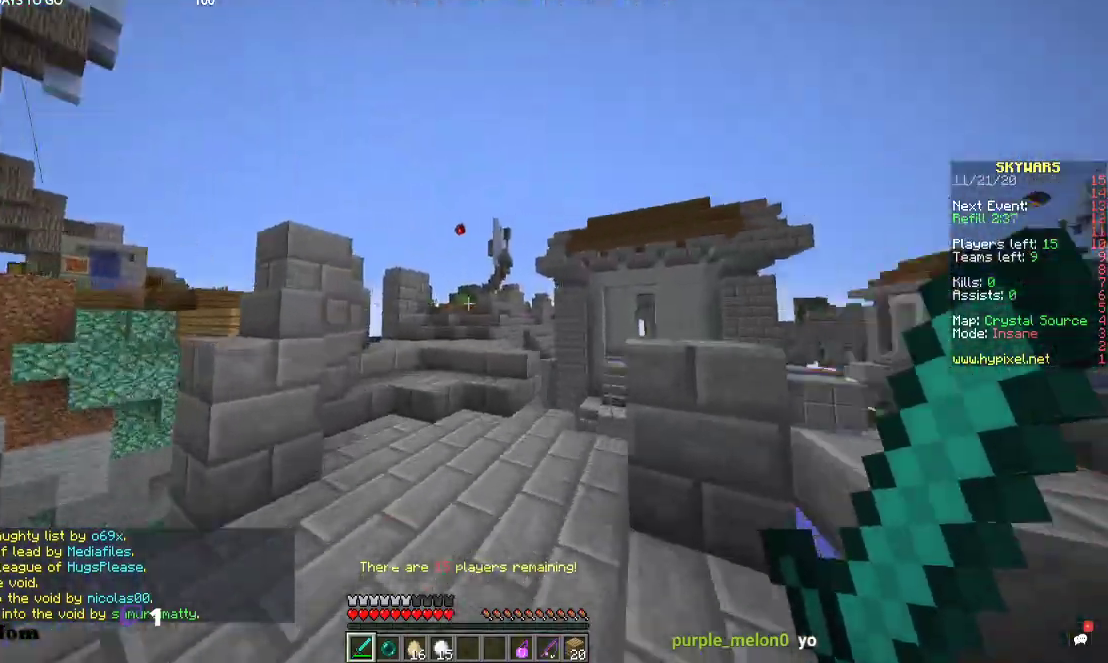
{"keys": [], "mouse": [], "events": [[234, "w", "up"], [334, "d", "down"], [500, "d", "up"]]}
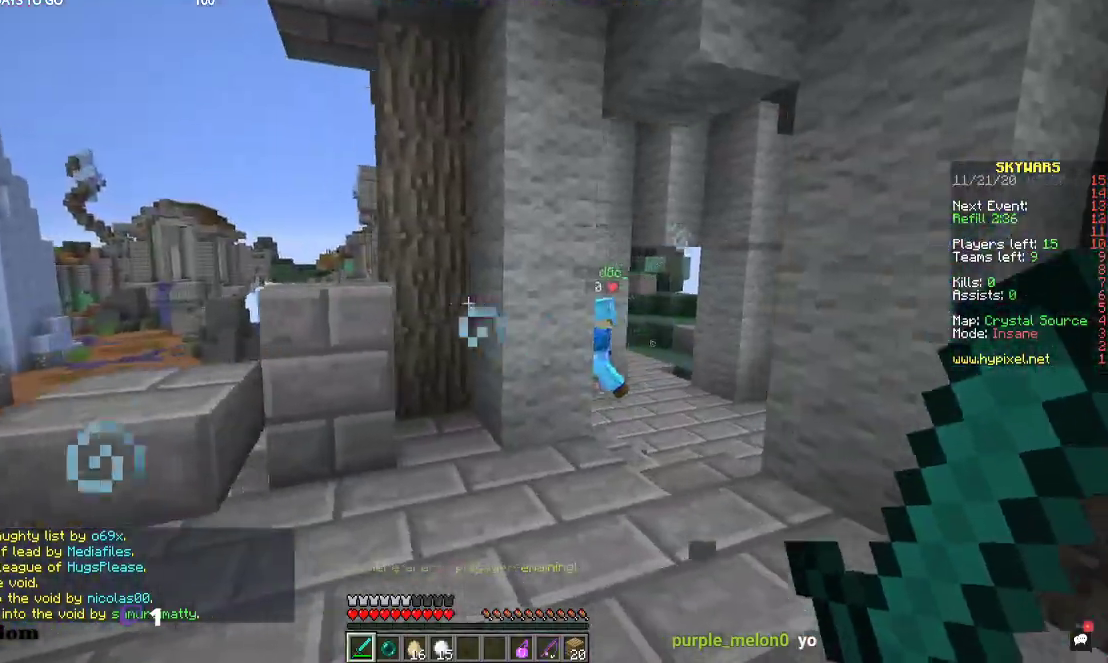
{"keys": ["d", "w"], "mouse": [], "events": [[300, "w", "down"], [467, "d", "down"]]}
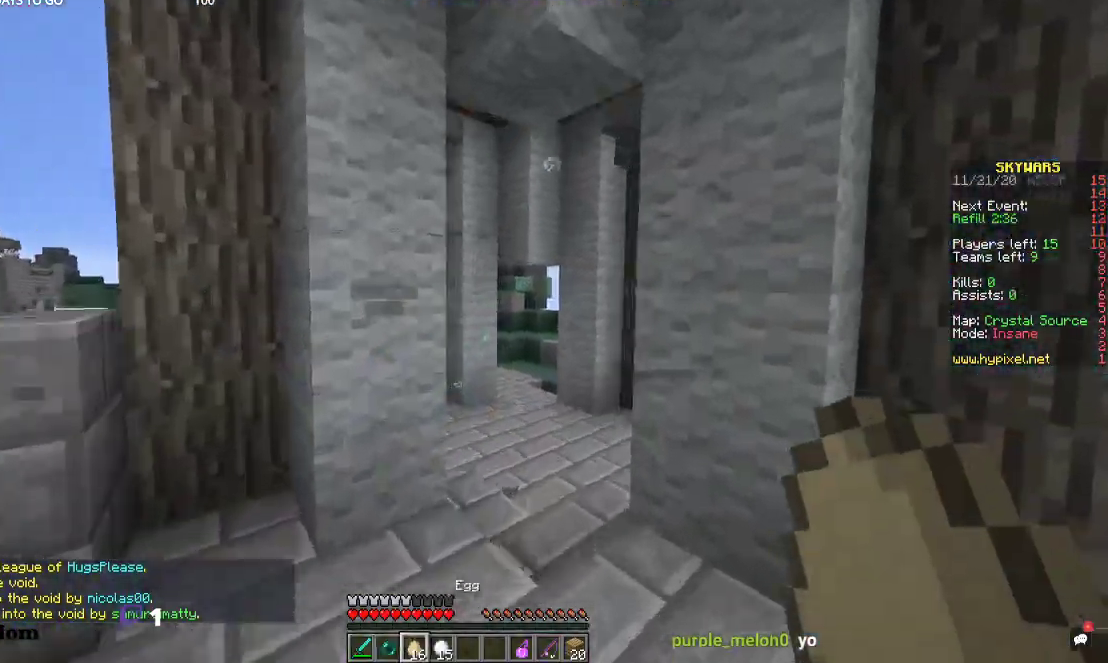
{"keys": [], "mouse": [], "events": [[167, "d", "up"], [167, "w", "up"]]}
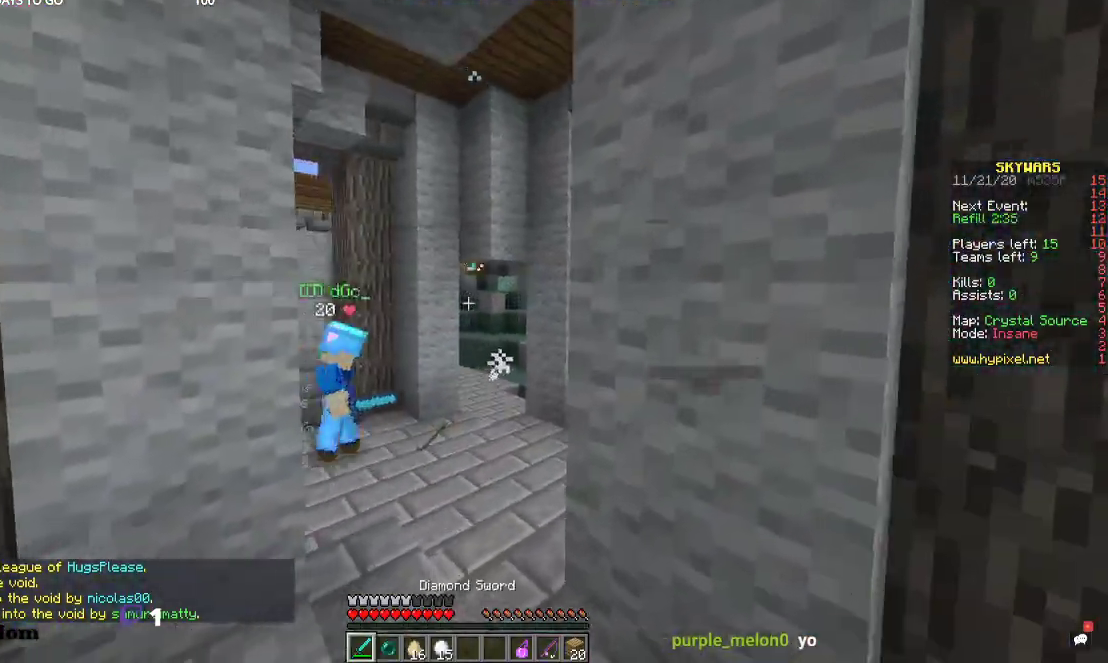
{"keys": ["a", "w"], "mouse": [], "events": [[100, "w", "down"], [434, "a", "down"]]}
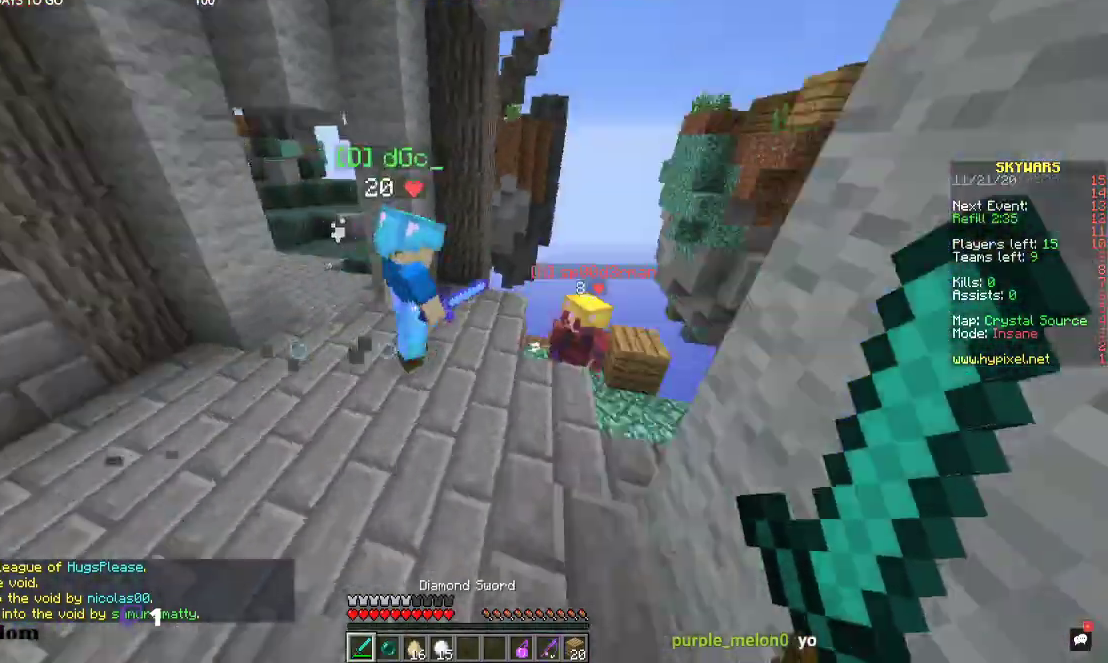
{"keys": ["w"], "mouse": [], "events": [[134, "a", "up"]]}
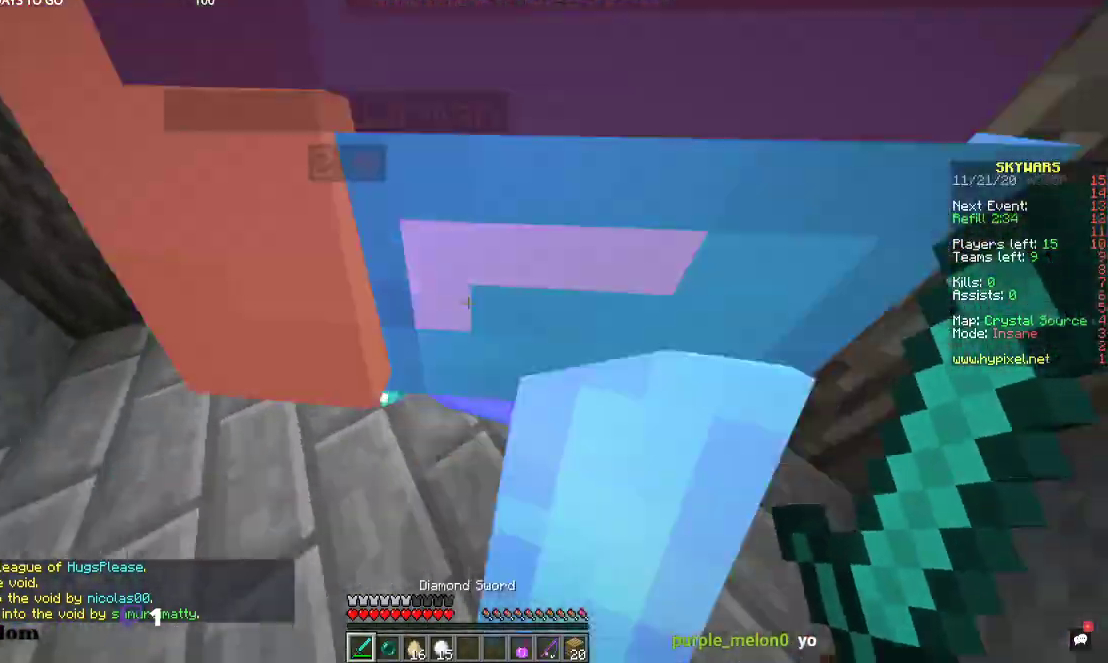
{"keys": ["a"], "mouse": ["left"], "events": [[100, "mouse_left", "down"], [200, "w", "up"], [267, "a", "down"]]}
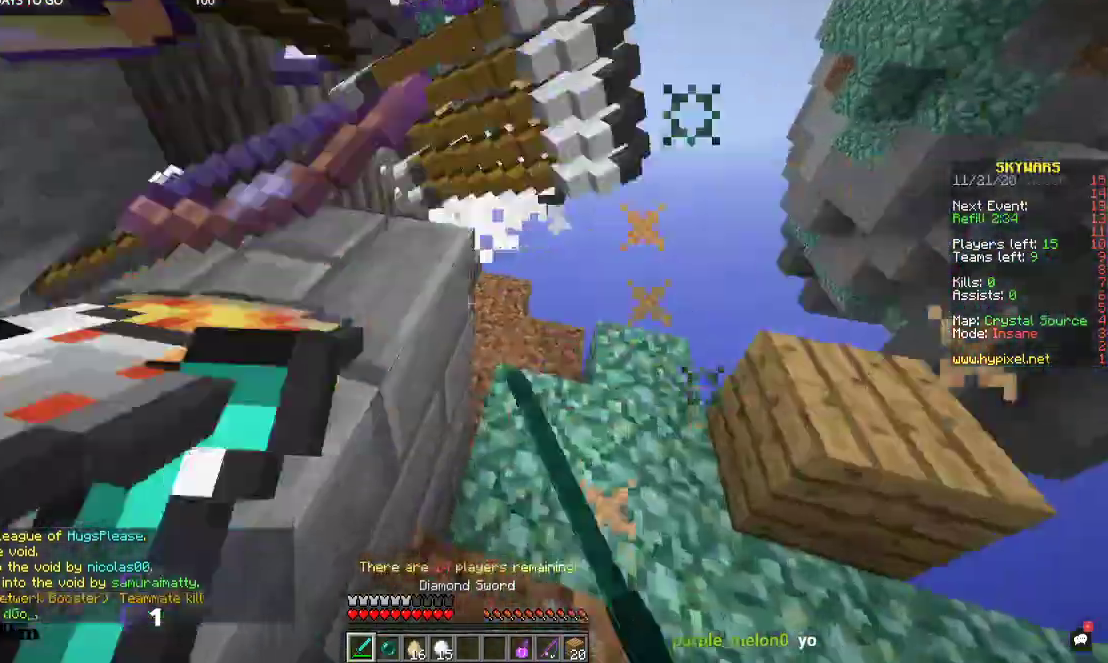
{"keys": ["w"], "mouse": [], "events": [[100, "a", "up"], [167, "mouse_left", "up"], [434, "w", "down"]]}
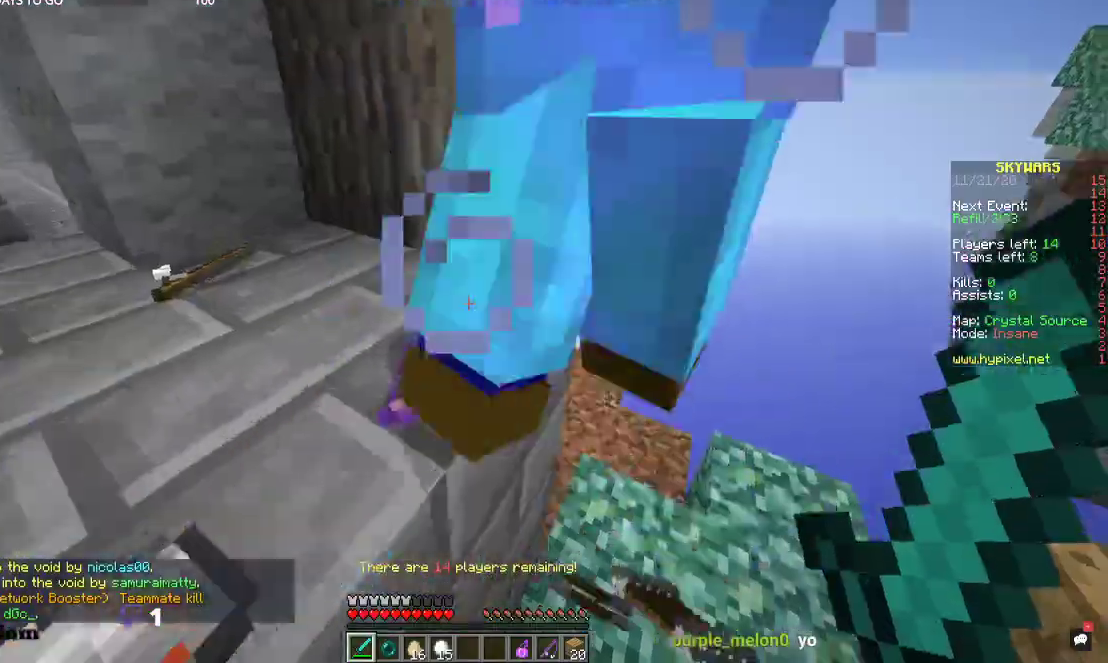
{"keys": ["a", "w"], "mouse": [], "events": [[34, "space", "down"], [167, "w", "up"], [200, "space", "up"], [234, "a", "down"], [467, "w", "down"]]}
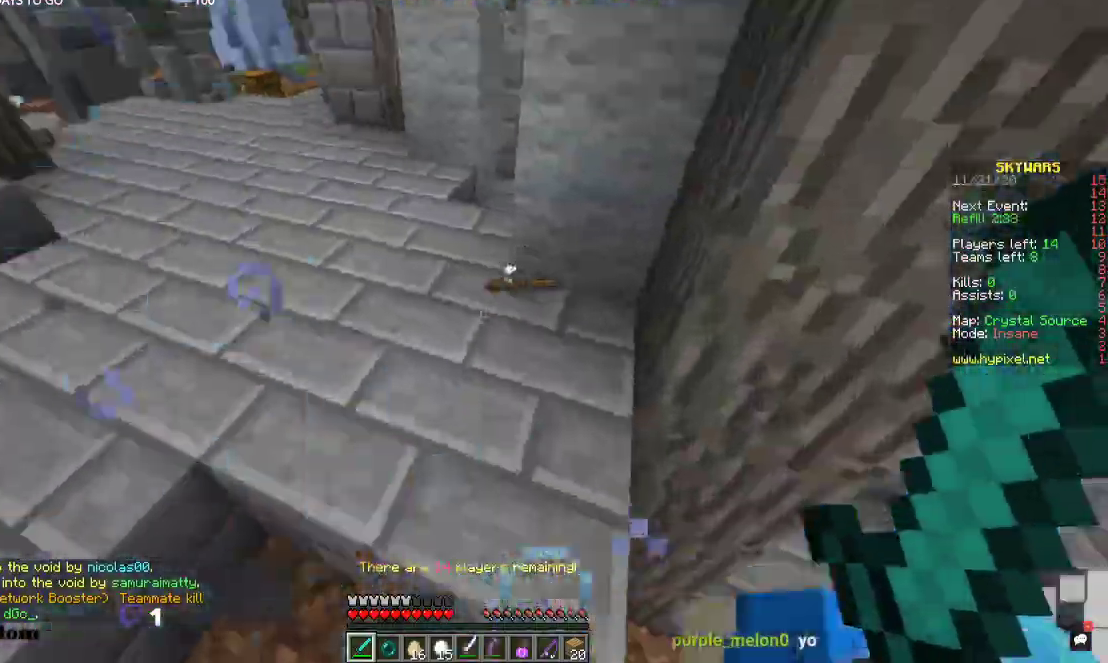
{"keys": [], "mouse": [], "events": [[234, "space", "down"], [400, "space", "up"], [467, "a", "up"], [500, "w", "up"]]}
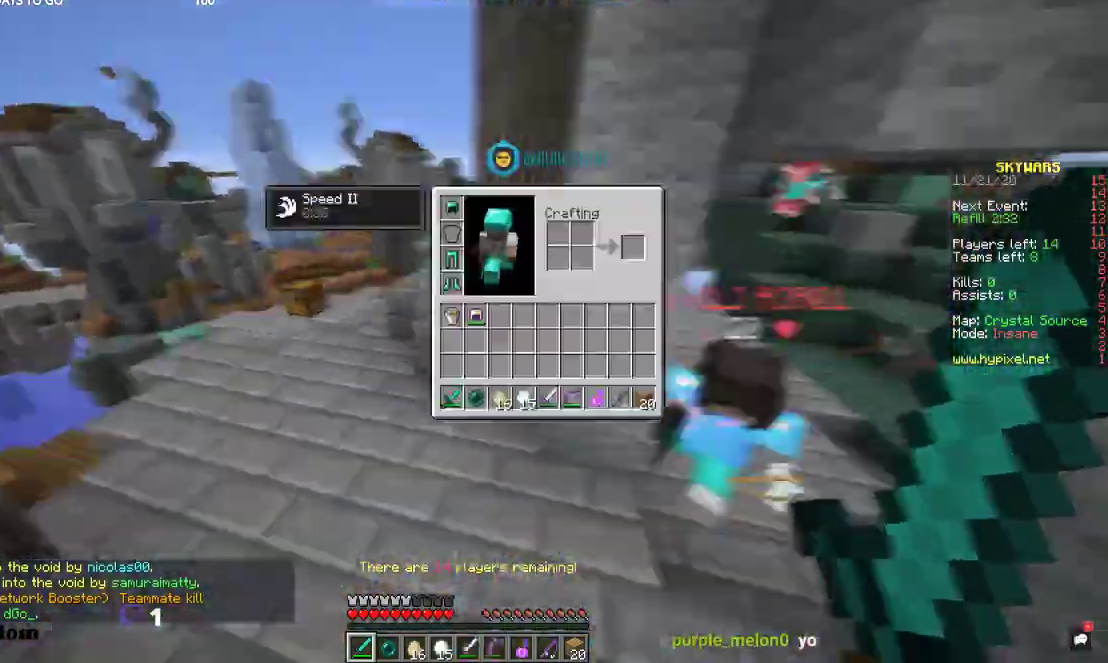
{"keys": [], "mouse": [], "events": []}
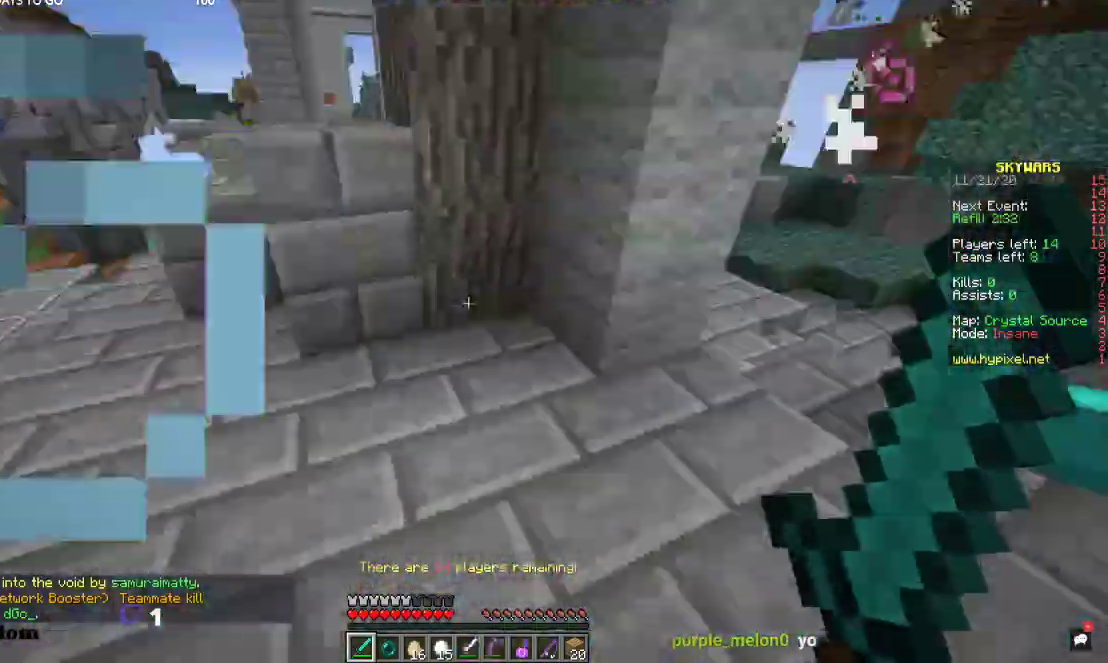
{"keys": ["d", "w"], "mouse": ["left"], "events": [[34, "a", "down"], [100, "mouse_left", "down"], [100, "w", "down"], [367, "a", "up"], [467, "d", "down"]]}
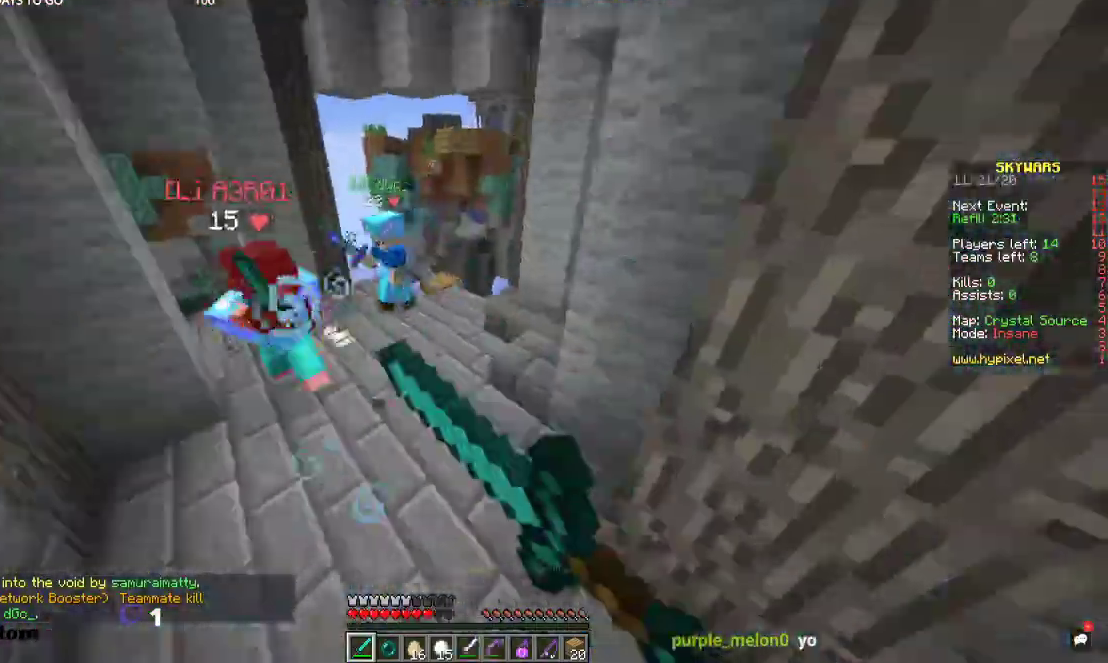
{"keys": ["a", "w"], "mouse": ["left"], "events": [[34, "a", "down"], [67, "d", "up"], [200, "mouse_left", "up"], [467, "mouse_left", "down"]]}
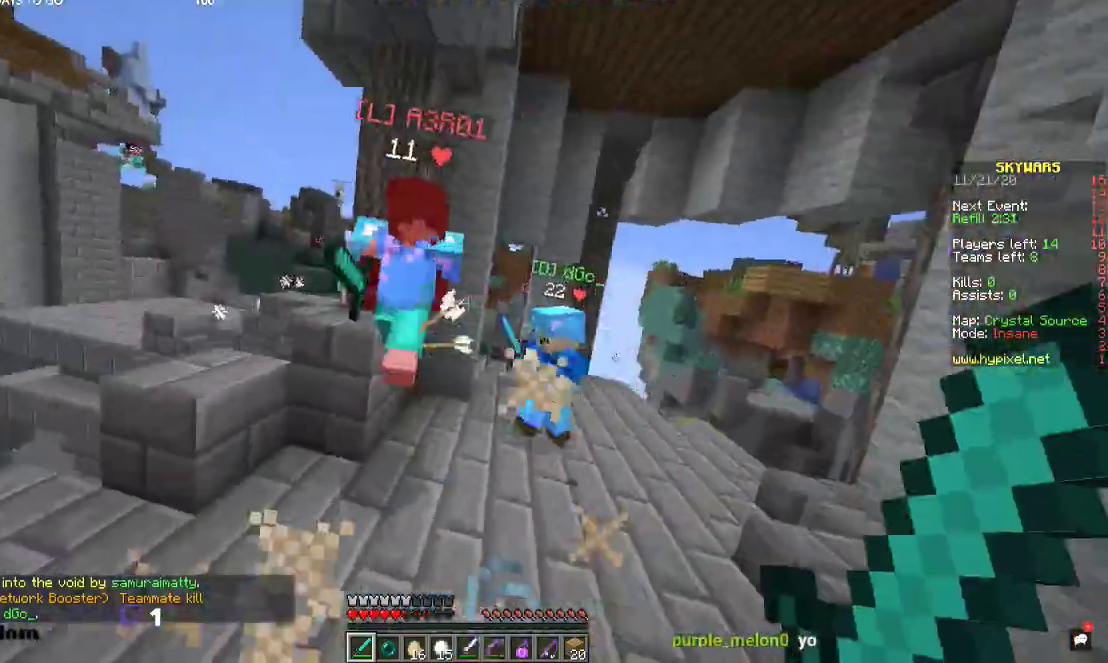
{"keys": ["a", "w"], "mouse": ["left"], "events": []}
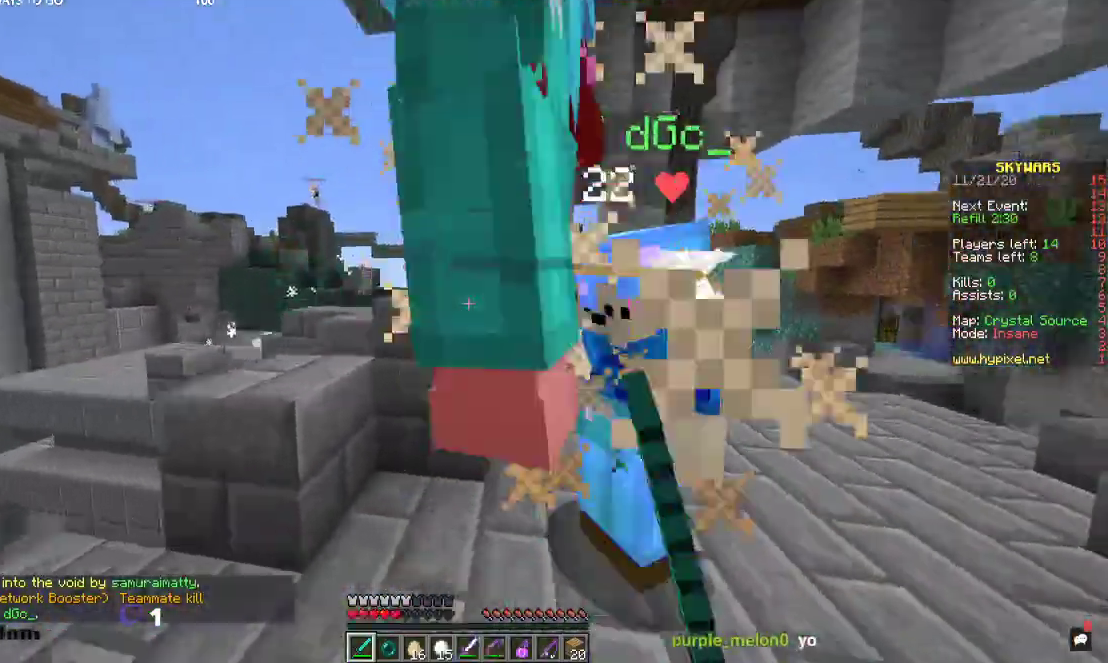
{"keys": ["d", "w"], "mouse": ["left"], "events": [[200, "a", "up"], [434, "d", "down"]]}
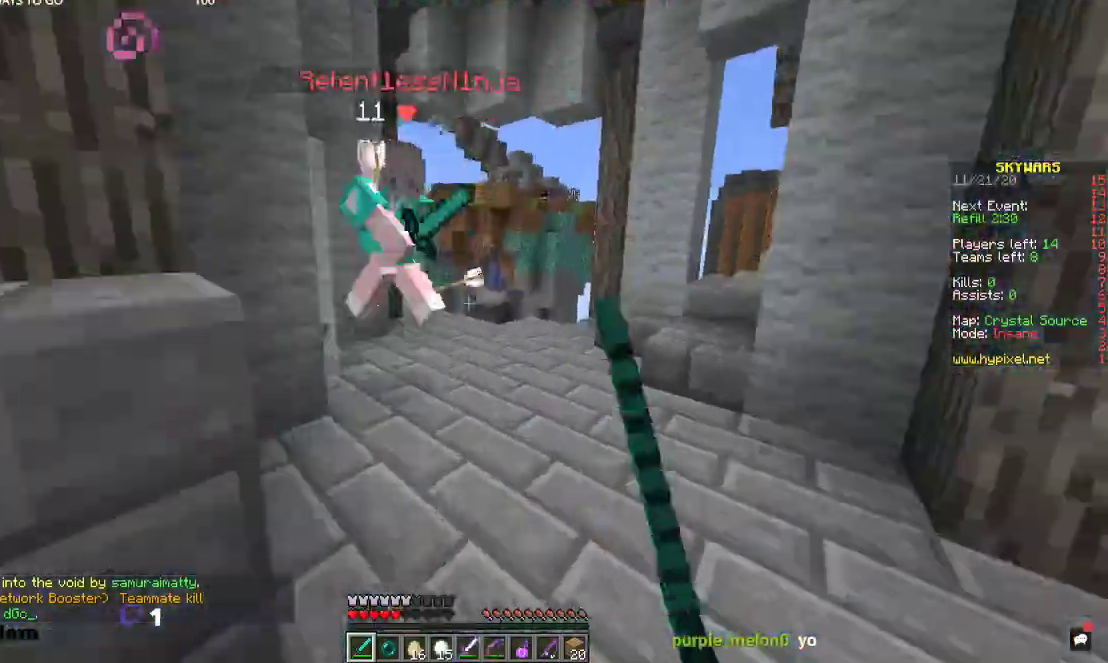
{"keys": ["d", "w"], "mouse": [], "events": [[34, "mouse_left", "up"], [100, "d", "up"], [200, "space", "down"], [300, "space", "up"], [500, "d", "down"]]}
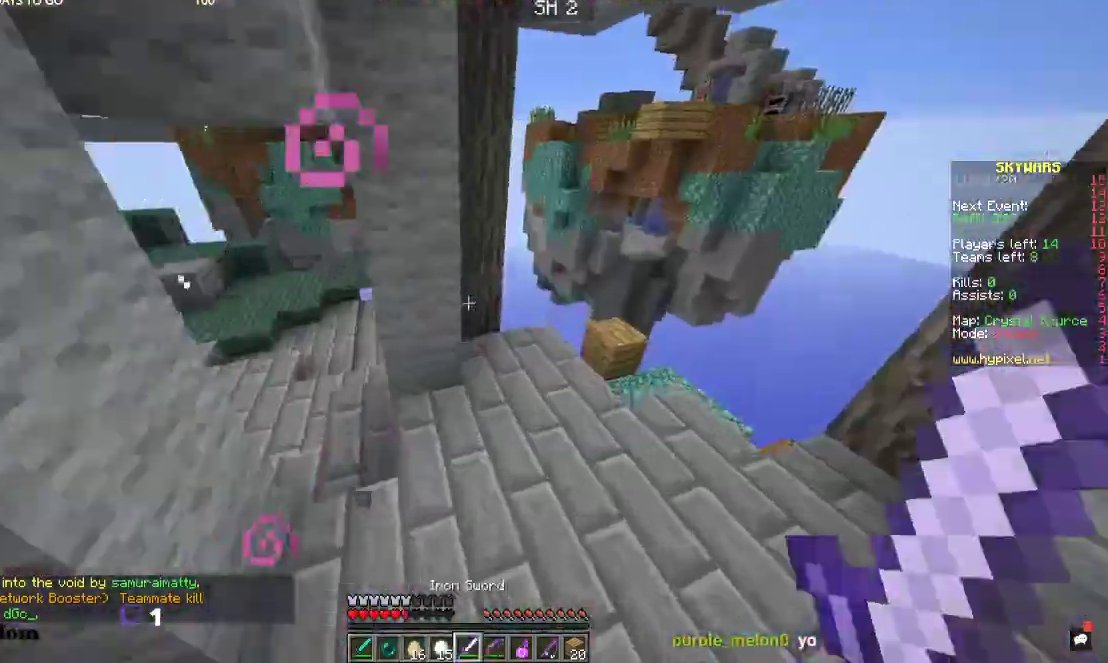
{"keys": ["w"], "mouse": ["right"], "events": [[134, "d", "up"], [400, "mouse_right", "down"]]}
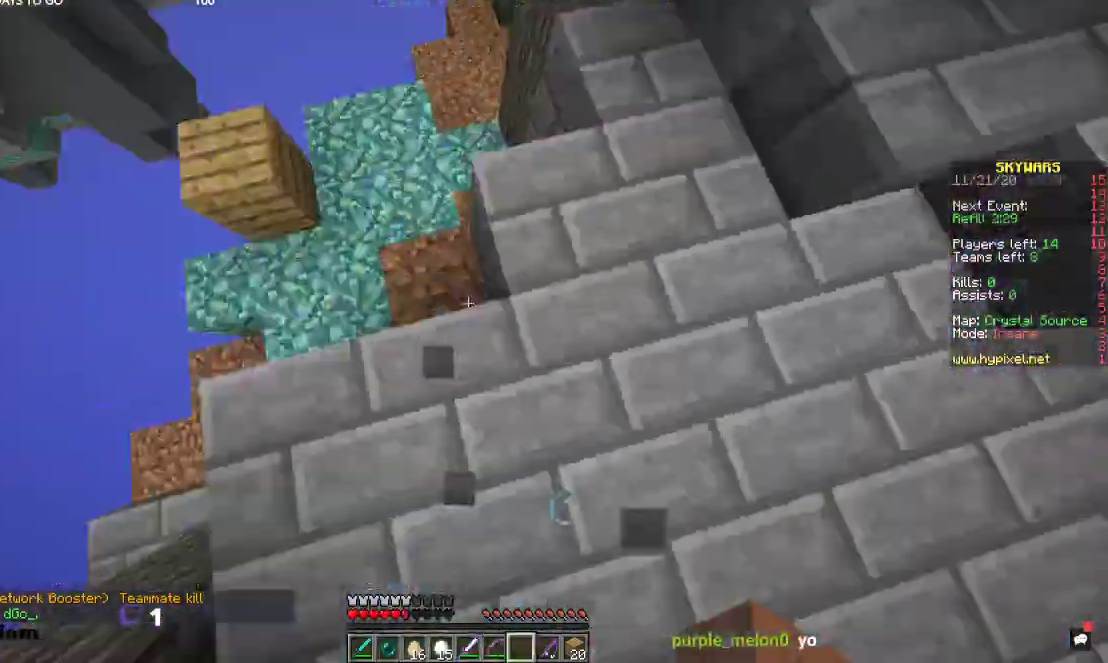
{"keys": ["space", "w"], "mouse": ["left"], "events": [[34, "mouse_right", "up"], [400, "space", "down"], [500, "mouse_left", "down"]]}
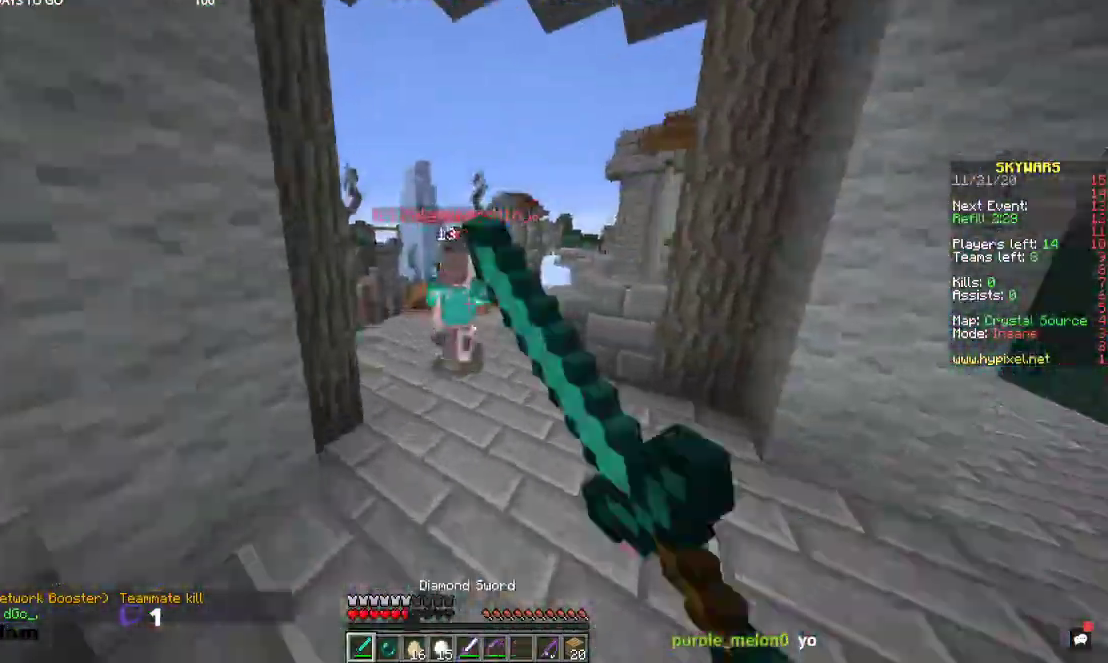
{"keys": ["w"], "mouse": ["left"], "events": [[134, "space", "up"]]}
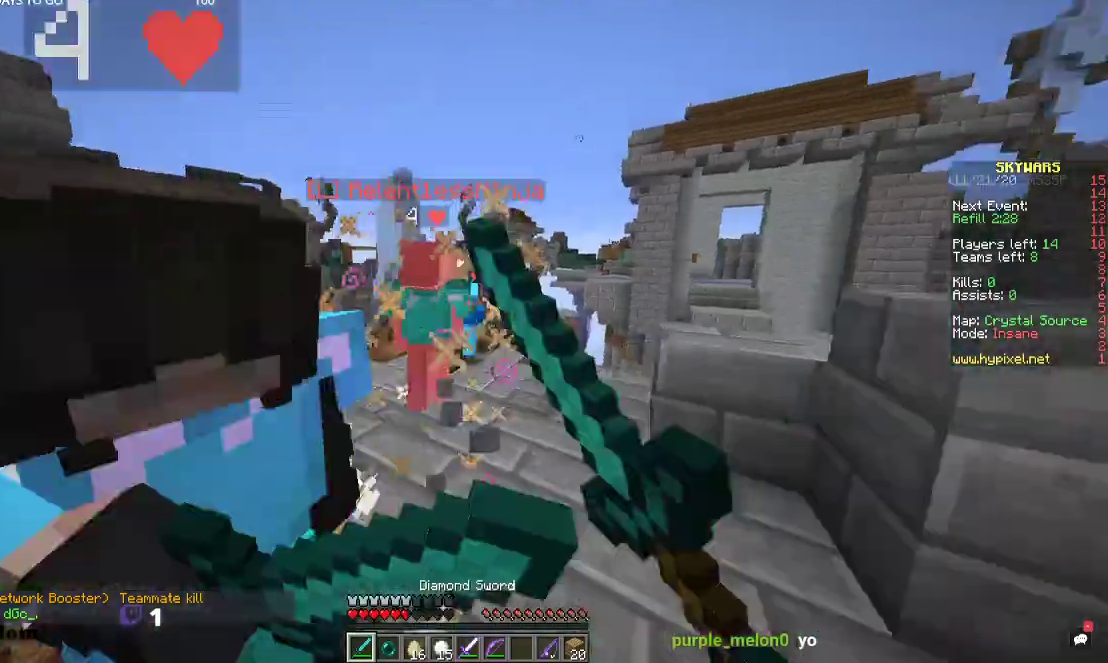
{"keys": ["a", "w"], "mouse": ["left"], "events": [[200, "w", "up"], [234, "d", "down"], [367, "w", "down"], [434, "d", "up"], [500, "a", "down"]]}
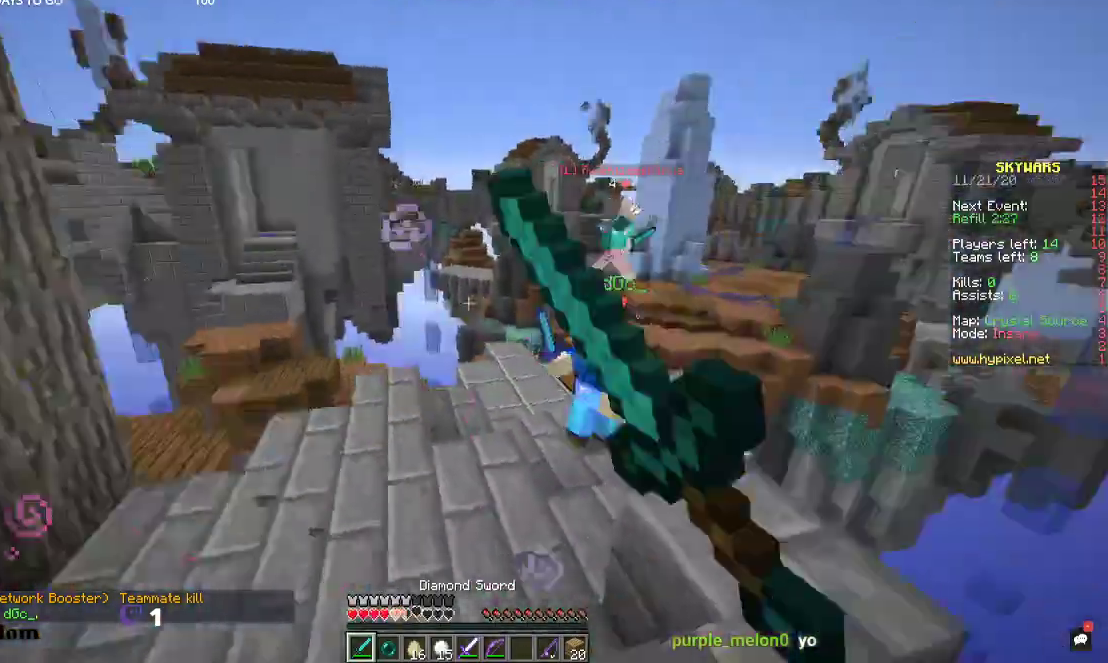
{"keys": ["a", "space", "w"], "mouse": ["left"], "events": [[67, "mouse_left", "up"], [167, "space", "down"], [234, "mouse_left", "down"]]}
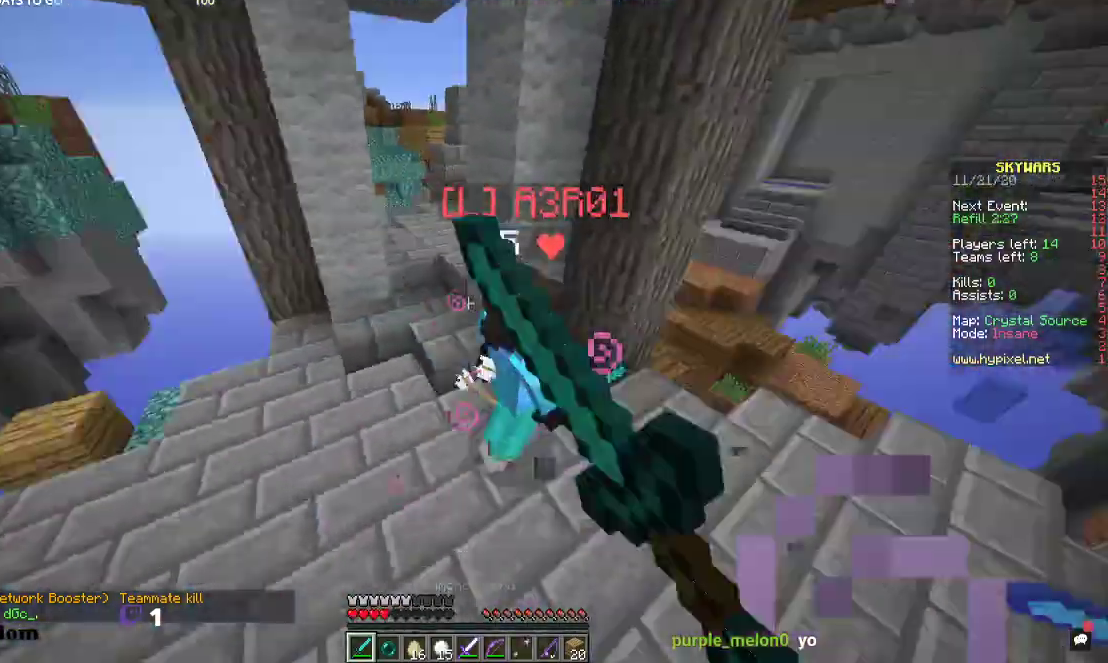
{"keys": ["a", "w"], "mouse": ["left"], "events": [[300, "space", "up"]]}
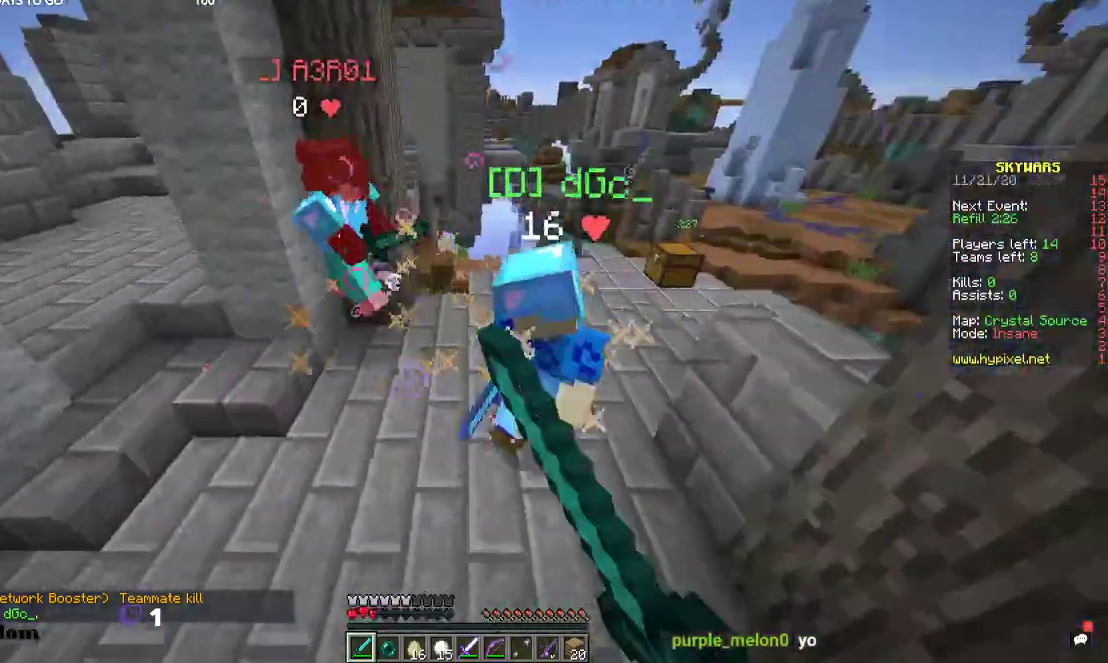
{"keys": ["w"], "mouse": ["left"], "events": [[67, "mouse_left", "up"], [167, "mouse_left", "down"], [400, "a", "up"]]}
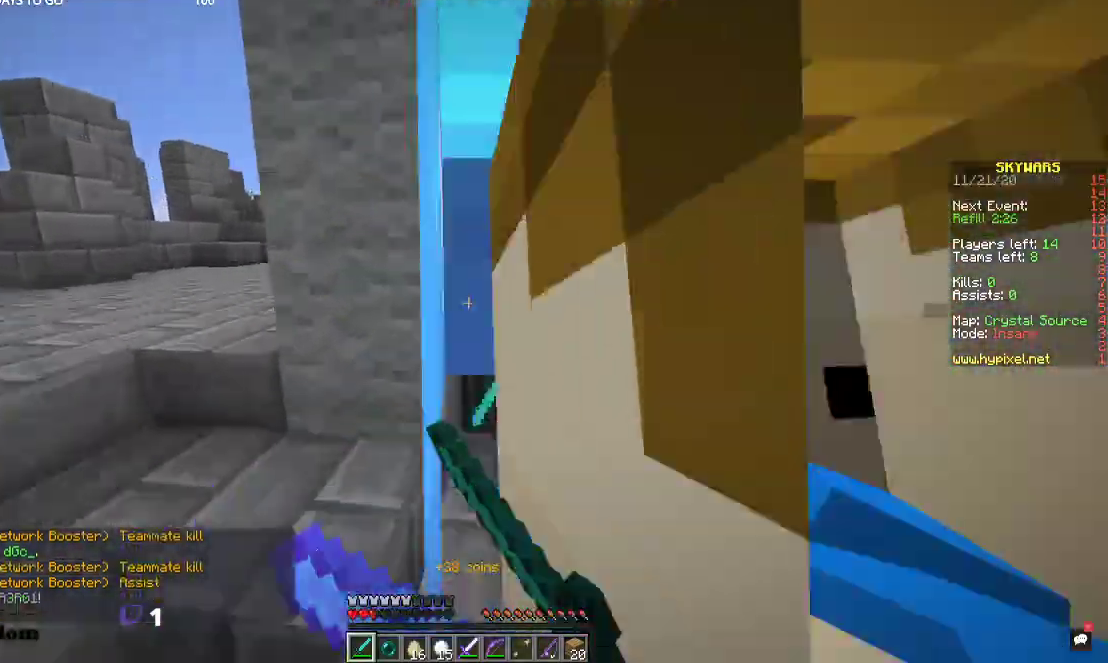
{"keys": ["a"], "mouse": [], "events": [[134, "d", "down"], [334, "mouse_left", "up"], [367, "d", "up"], [400, "w", "up"], [500, "a", "down"]]}
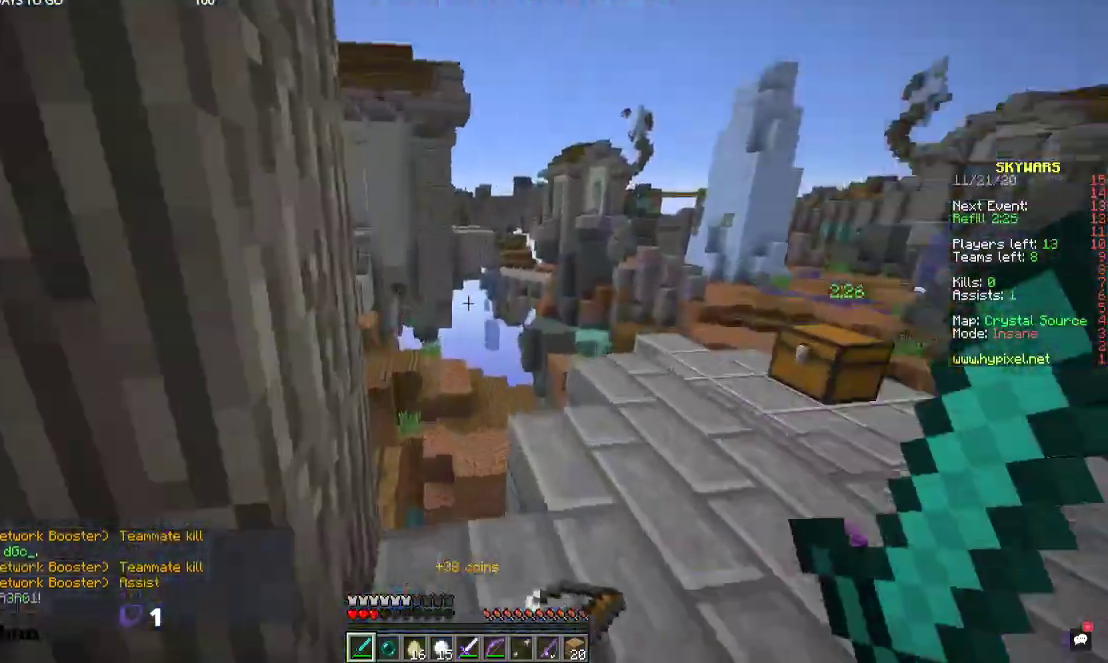
{"keys": [], "mouse": [], "events": [[234, "a", "up"]]}
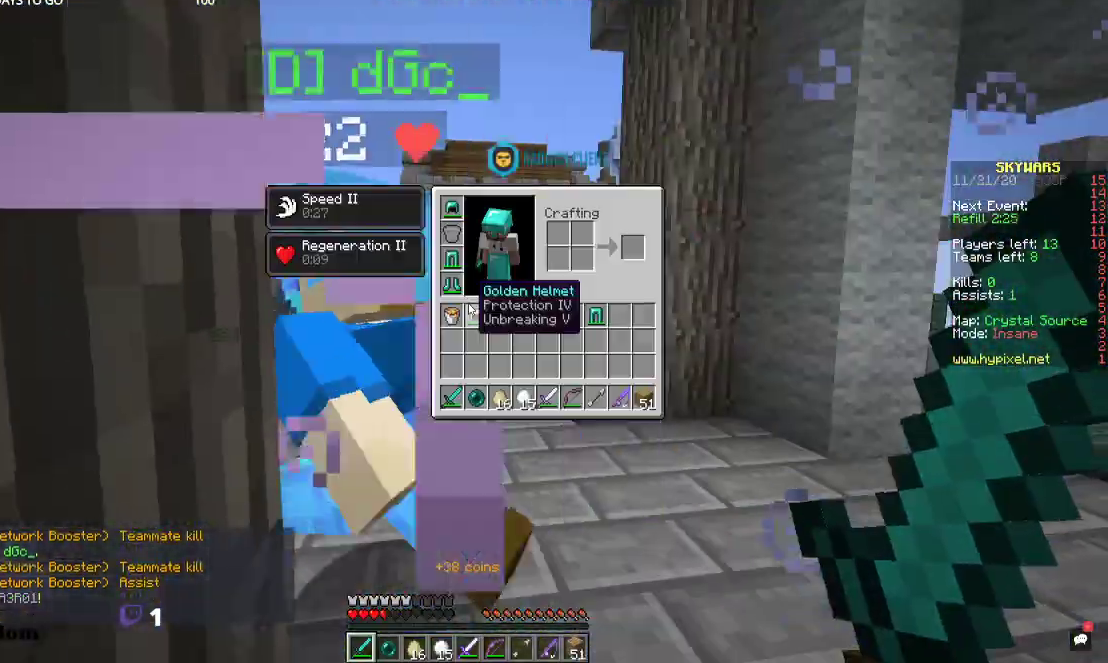
{"keys": [], "mouse": [], "events": []}
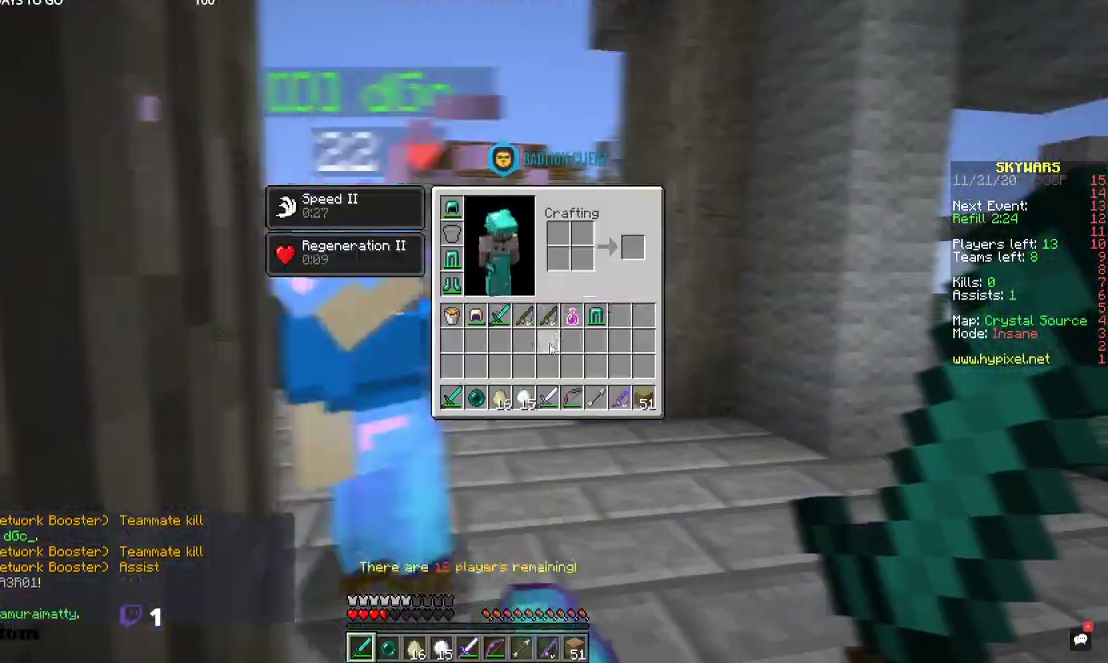
{"keys": [], "mouse": [], "events": []}
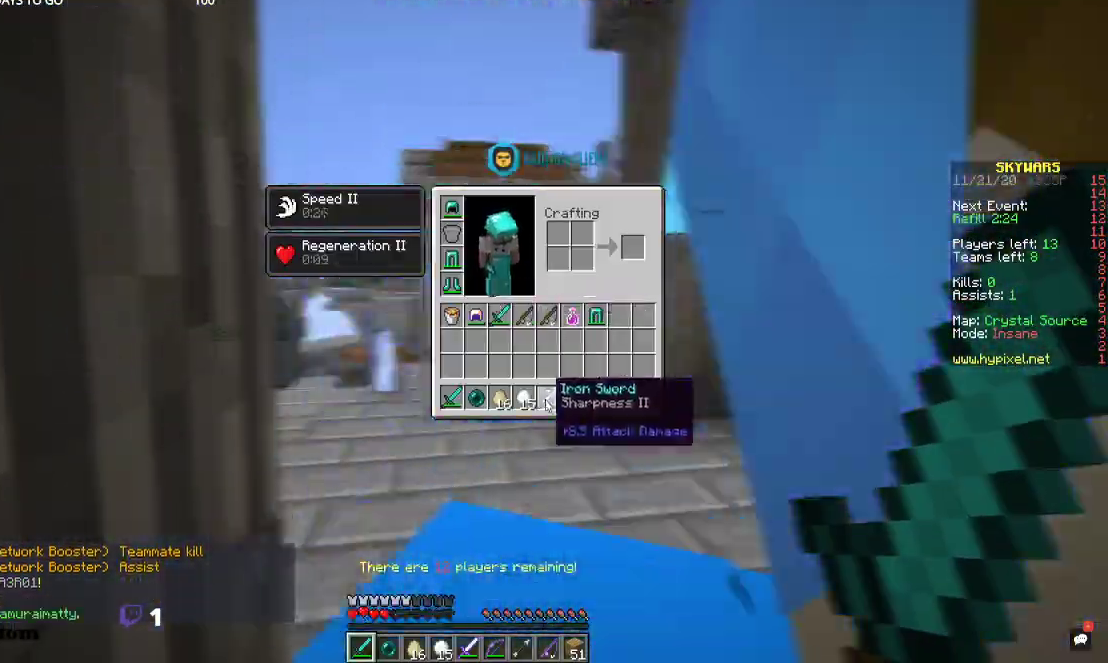
{"keys": [], "mouse": [], "events": []}
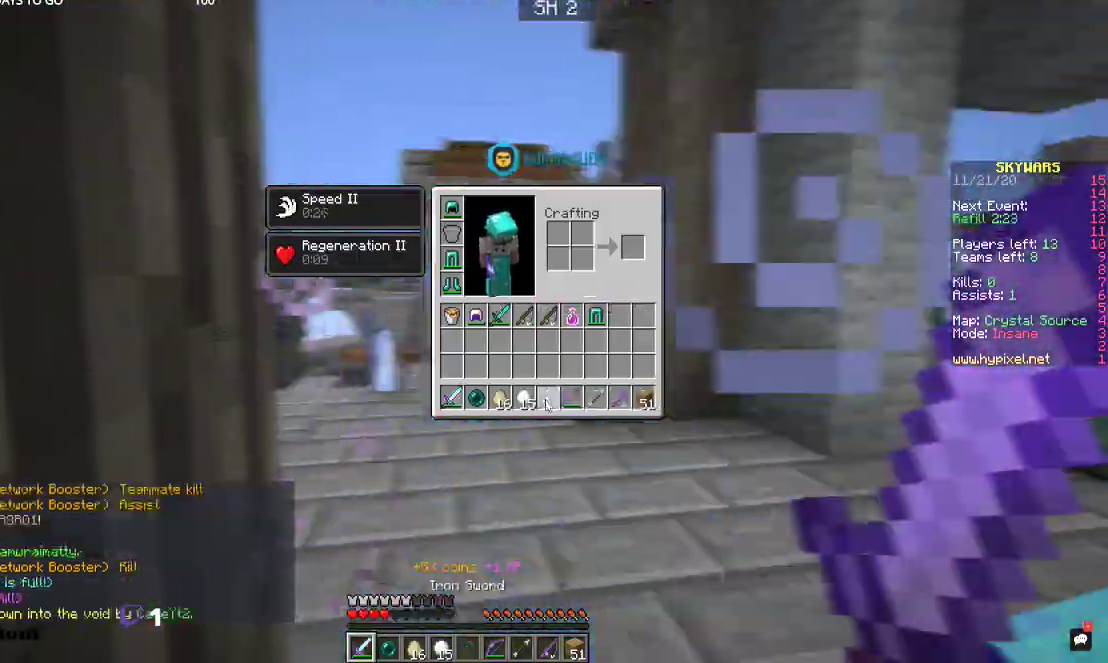
{"keys": [], "mouse": [], "events": []}